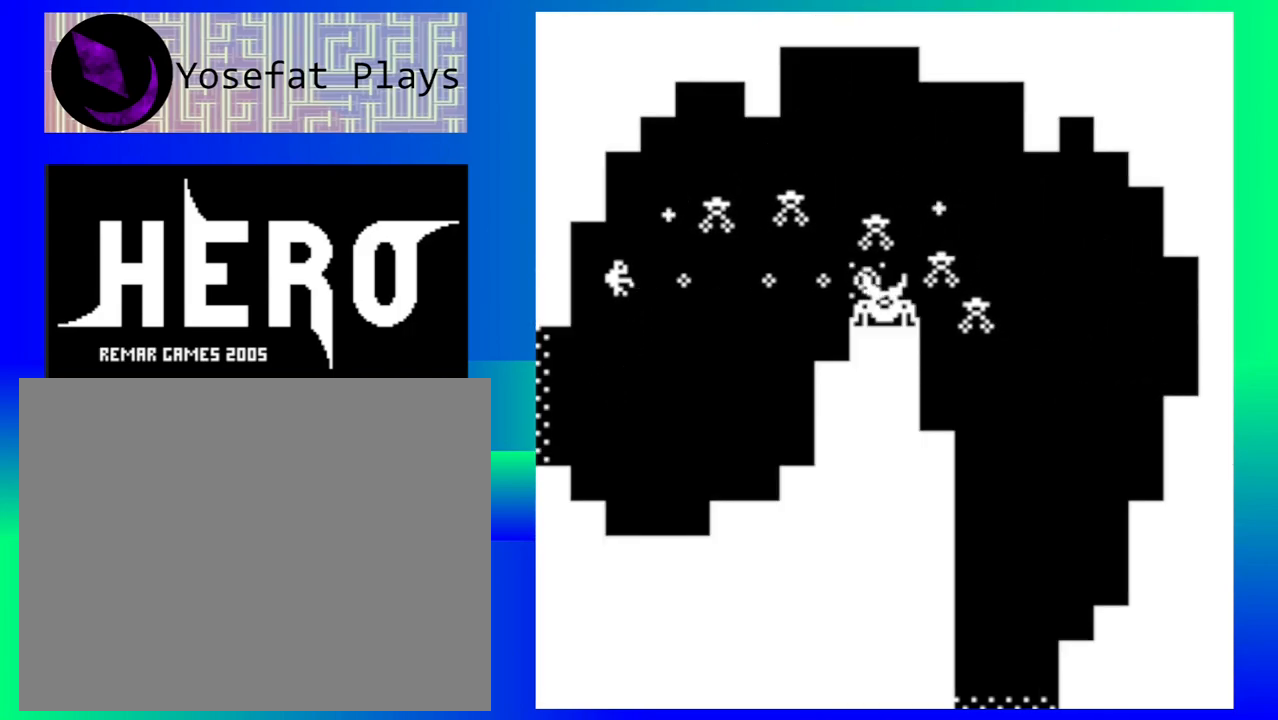
Gameplay with a controller (Nintendo layout); each line is a JSON object with the inputs held at the frame after it. "events" lists button and stick changes between this image and that frame as [ms after this image, input, new state], when the widget could be followed in between. Not read: L1 L2 L3 R1 R2 R3 left_stick right_stick.
{"buttons": ["B"], "events": [[17, "B", "down"], [117, "B", "up"], [167, "B", "down"], [267, "B", "up"], [333, "B", "down"], [417, "B", "up"], [500, "B", "down"]]}
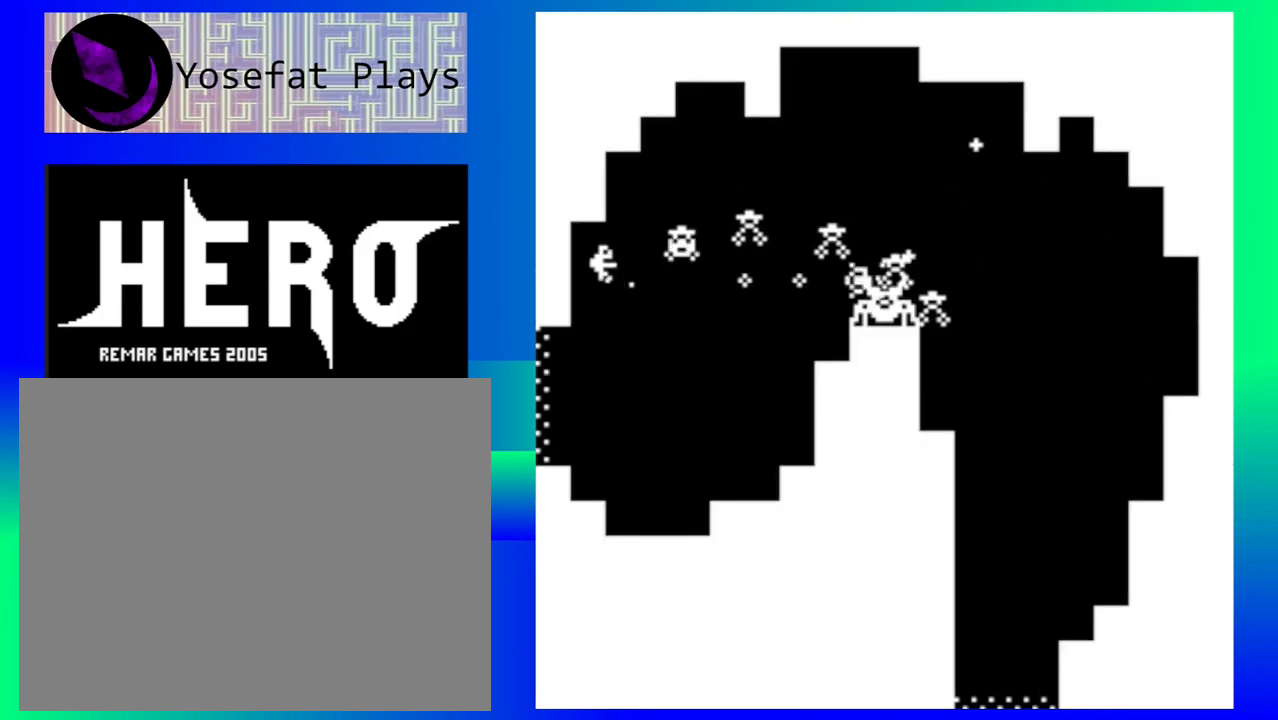
{"buttons": ["B"], "events": [[83, "B", "up"], [150, "B", "down"], [250, "B", "up"], [317, "B", "down"], [417, "B", "up"], [483, "B", "down"]]}
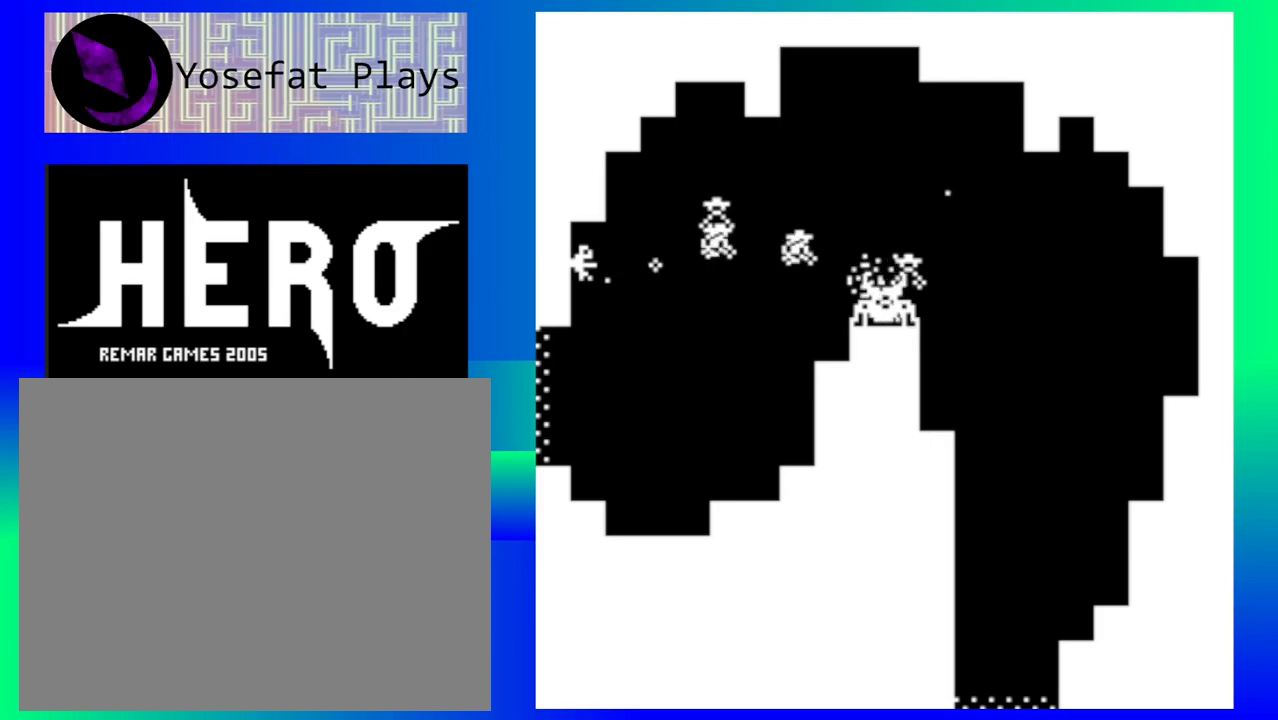
{"buttons": ["B"], "events": [[83, "B", "up"], [150, "B", "down"], [250, "B", "up"], [317, "B", "down"], [417, "B", "up"], [483, "B", "down"]]}
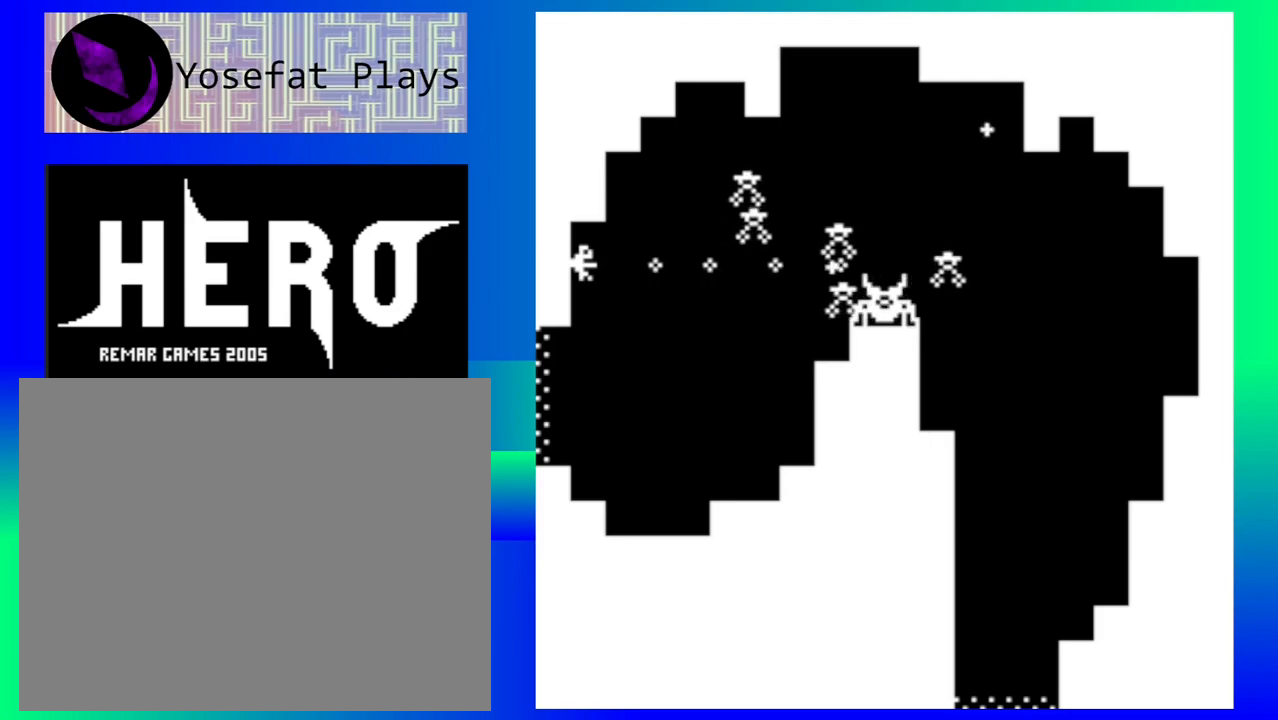
{"buttons": ["B"], "events": [[100, "B", "up"], [150, "B", "down"], [250, "B", "up"], [317, "B", "down"], [433, "B", "up"], [500, "B", "down"]]}
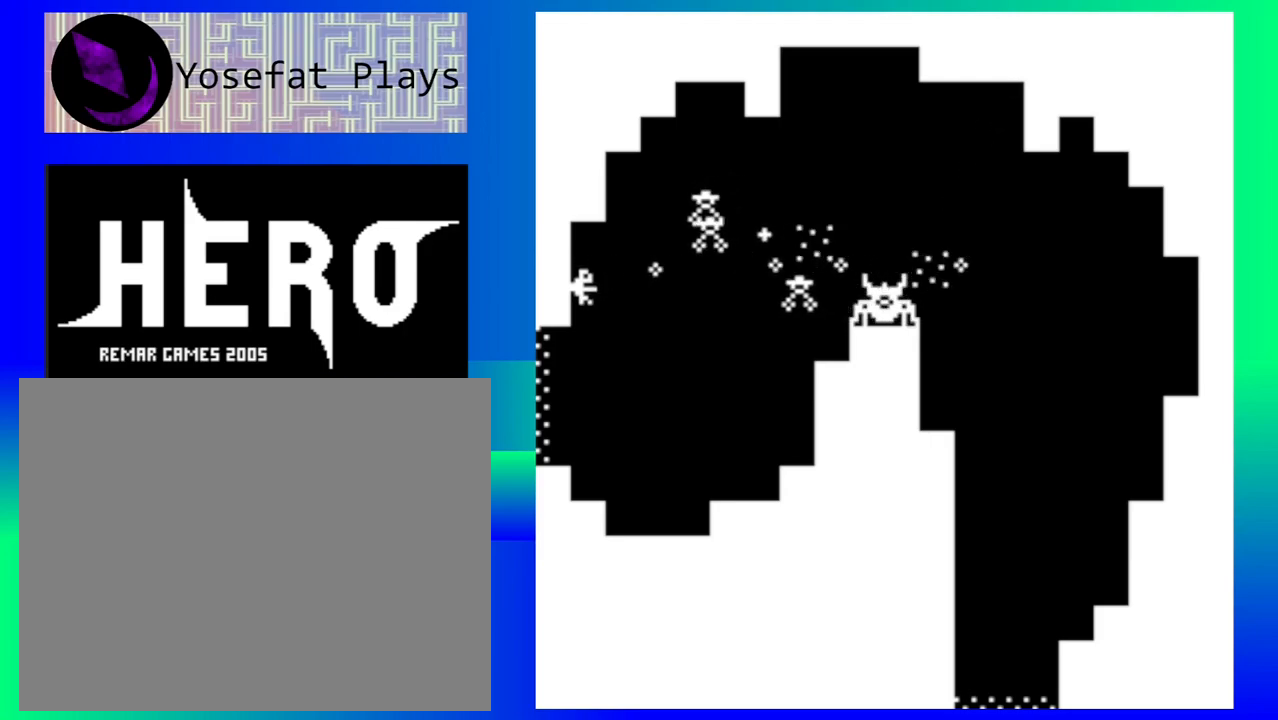
{"buttons": ["B"], "events": [[83, "B", "up"], [167, "B", "down"], [250, "B", "up"], [333, "B", "down"], [417, "B", "up"], [483, "B", "down"]]}
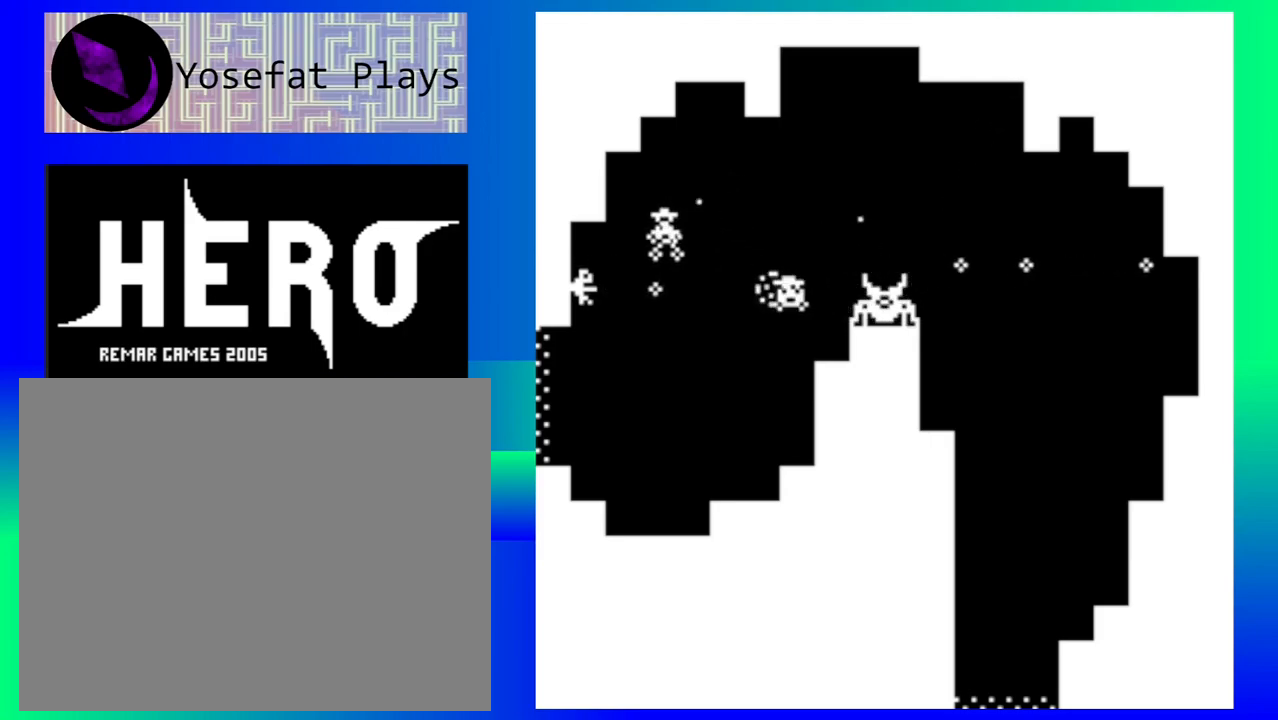
{"buttons": ["B"], "events": [[83, "B", "up"], [133, "B", "down"], [217, "B", "up"], [283, "B", "down"], [383, "B", "up"], [433, "B", "down"]]}
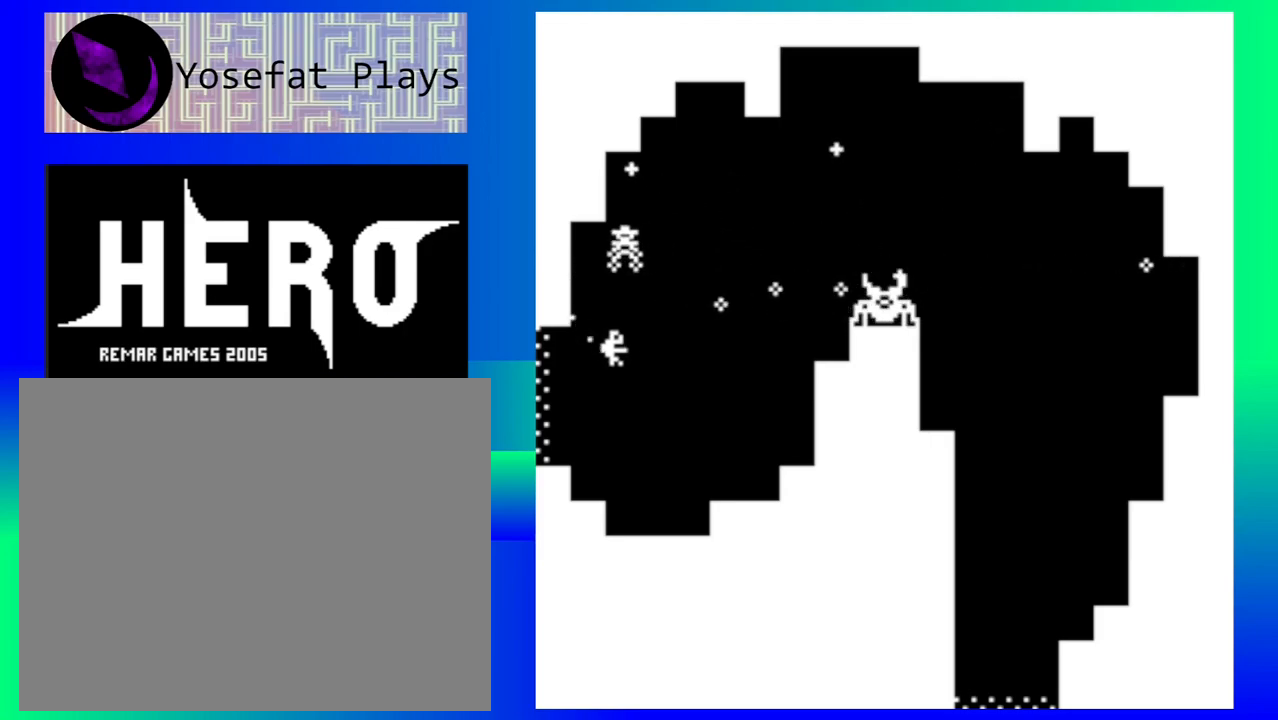
{"buttons": [], "events": [[50, "B", "up"], [100, "B", "down"], [200, "B", "up"], [267, "B", "down"], [383, "B", "up"]]}
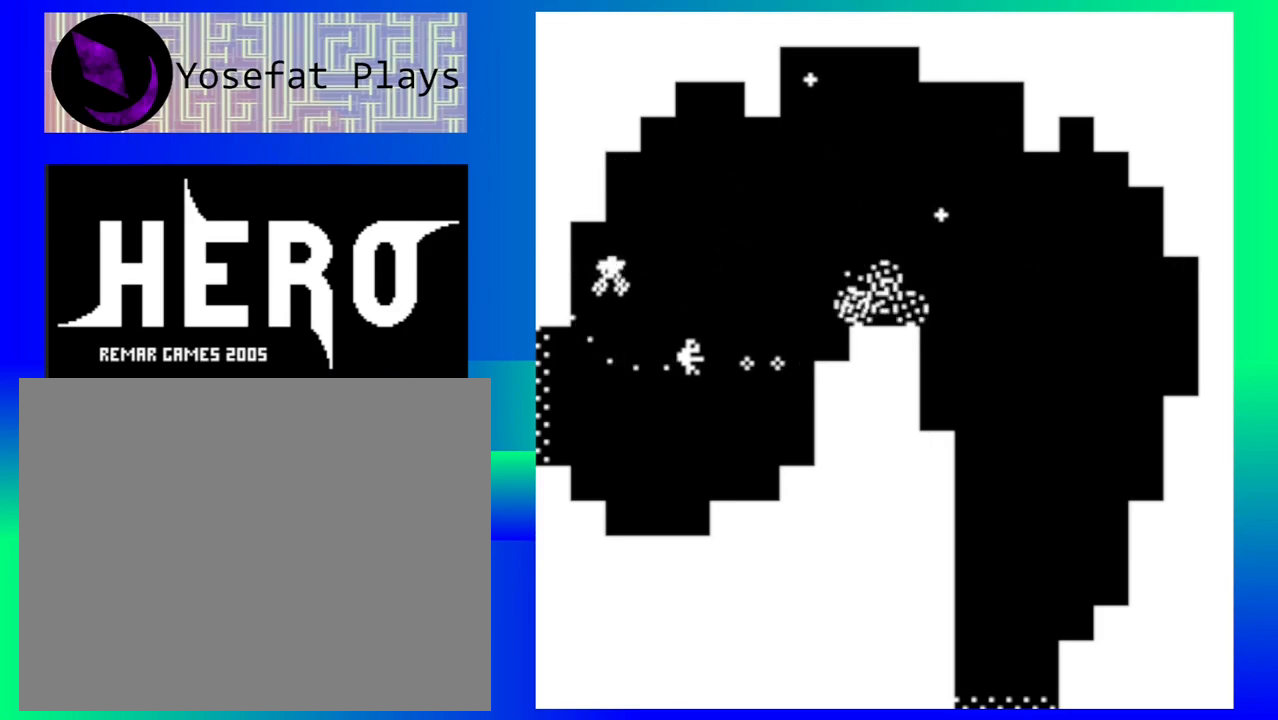
{"buttons": [], "events": [[383, "Y", "down"], [450, "Y", "up"]]}
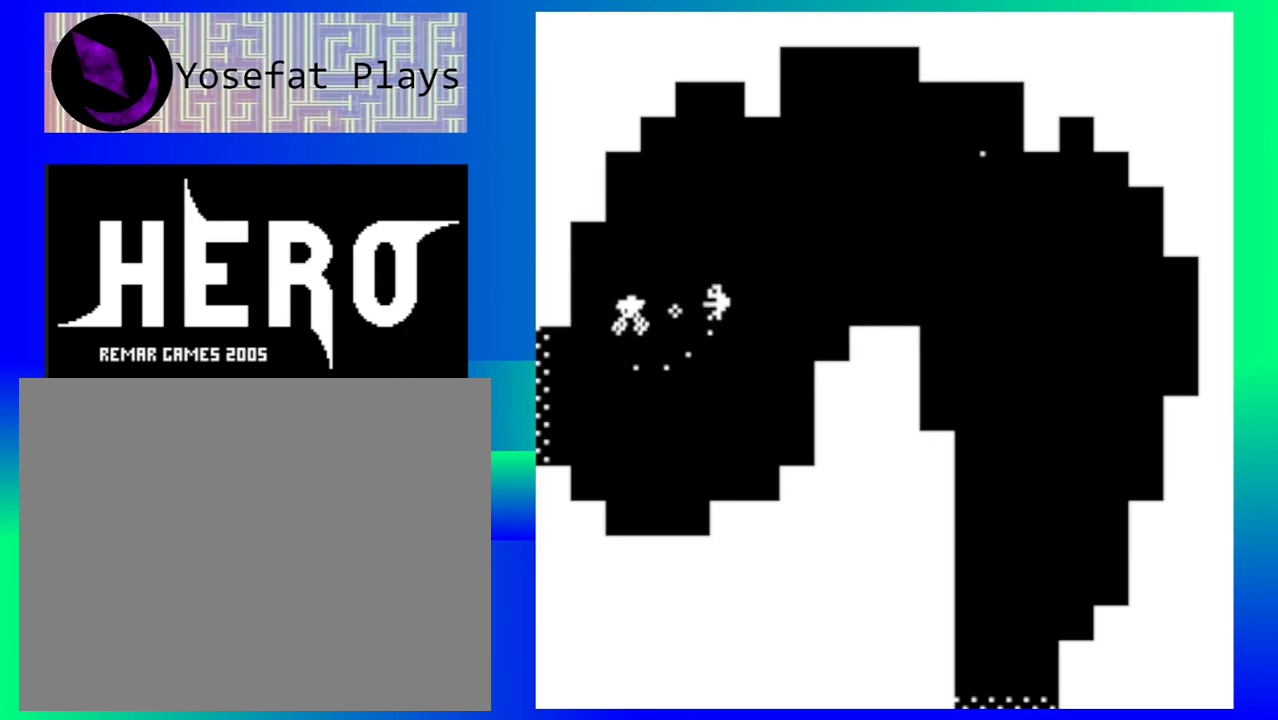
{"buttons": [], "events": [[17, "Y", "down"], [117, "Y", "up"], [183, "Y", "down"], [283, "Y", "up"], [367, "Y", "down"], [433, "Y", "up"]]}
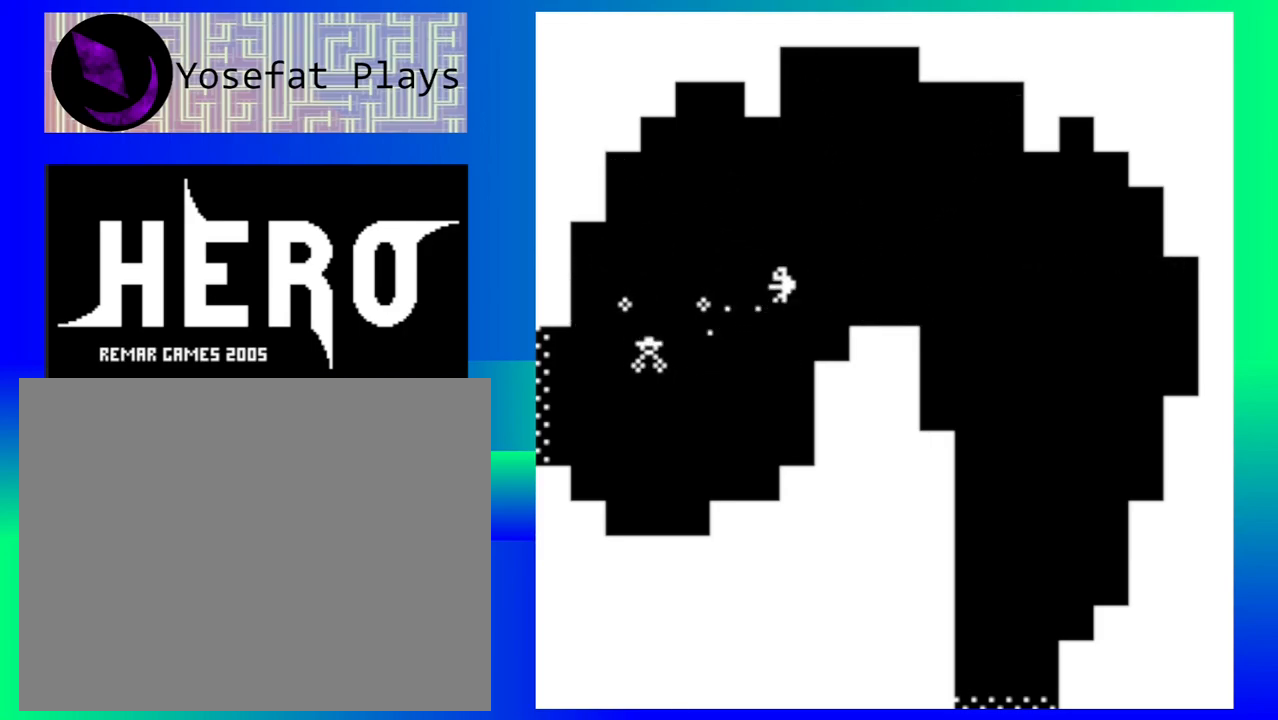
{"buttons": [], "events": [[17, "Y", "down"], [67, "Y", "up"]]}
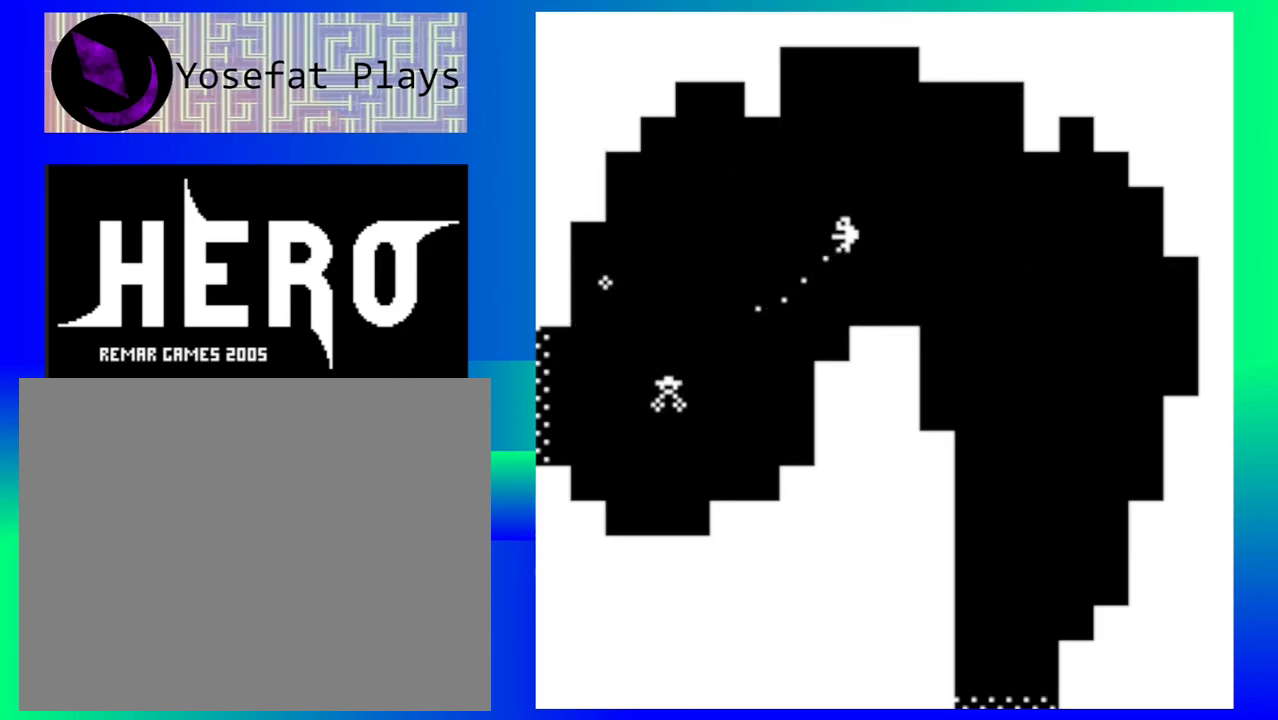
{"buttons": [], "events": []}
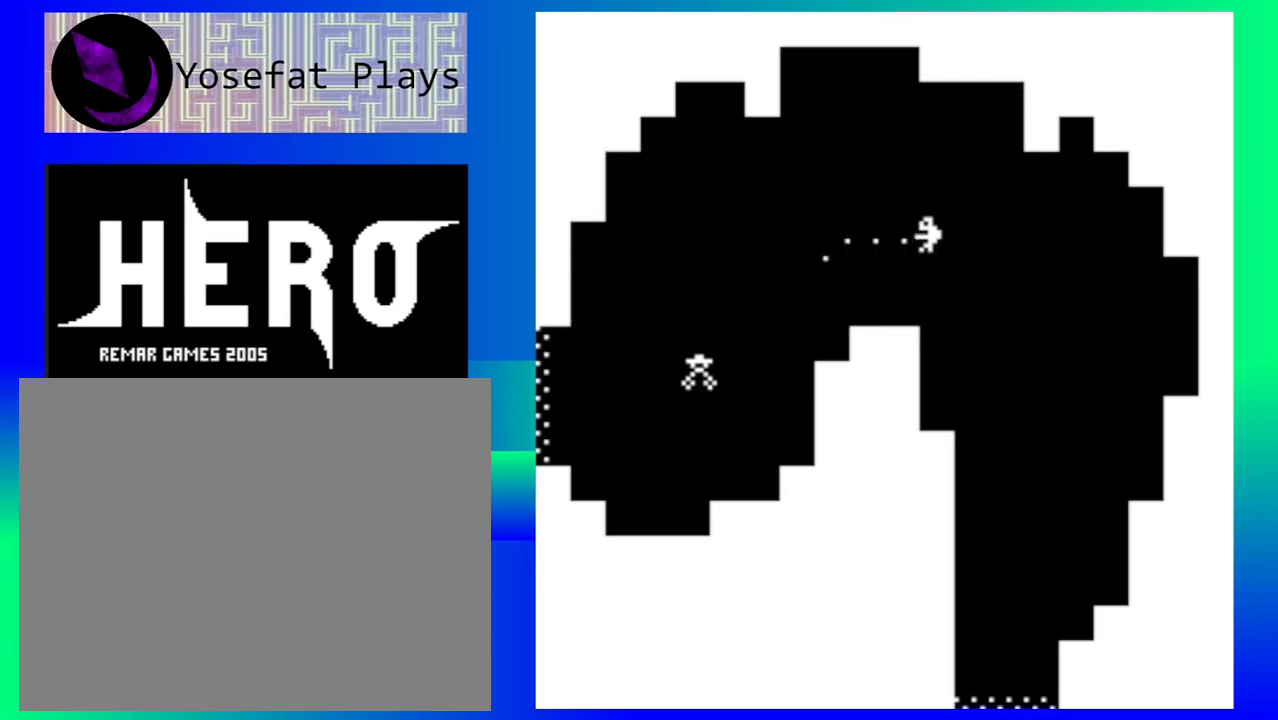
{"buttons": ["Y"], "events": [[350, "Y", "down"]]}
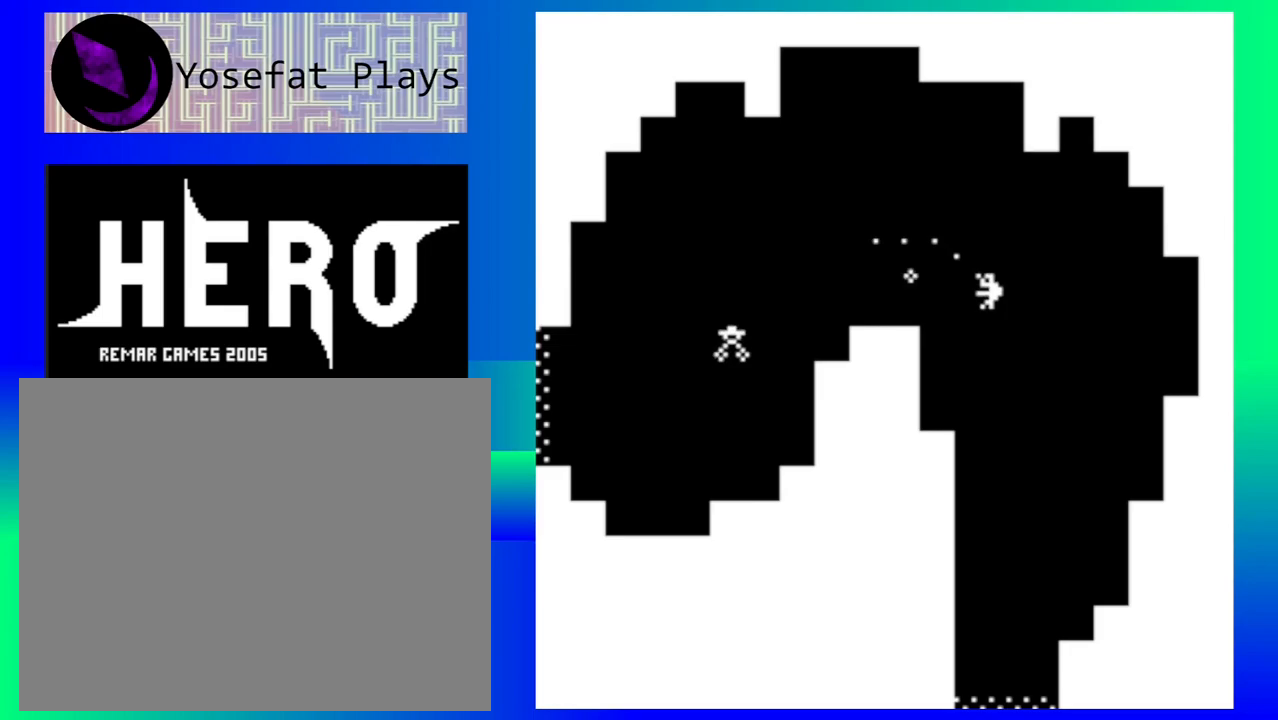
{"buttons": [], "events": [[67, "Y", "up"], [117, "Y", "down"], [200, "Y", "up"], [250, "Y", "down"], [333, "Y", "up"], [383, "Y", "down"], [483, "Y", "up"]]}
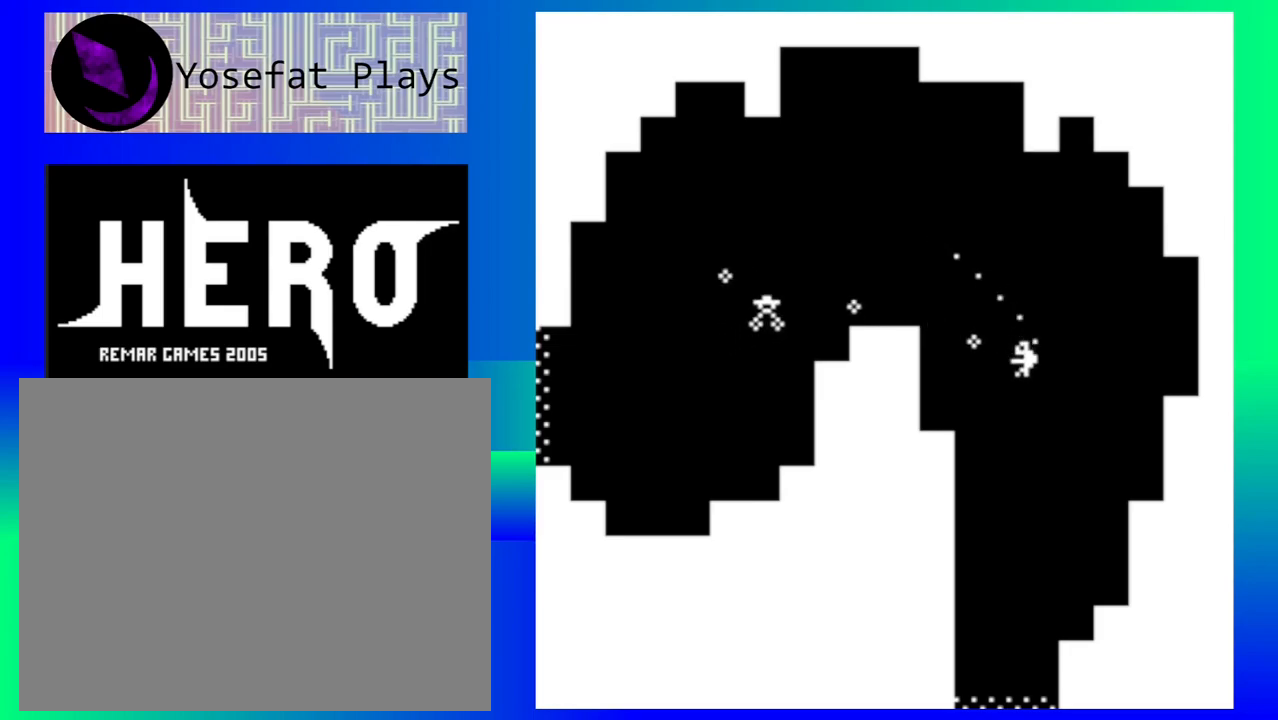
{"buttons": [], "events": []}
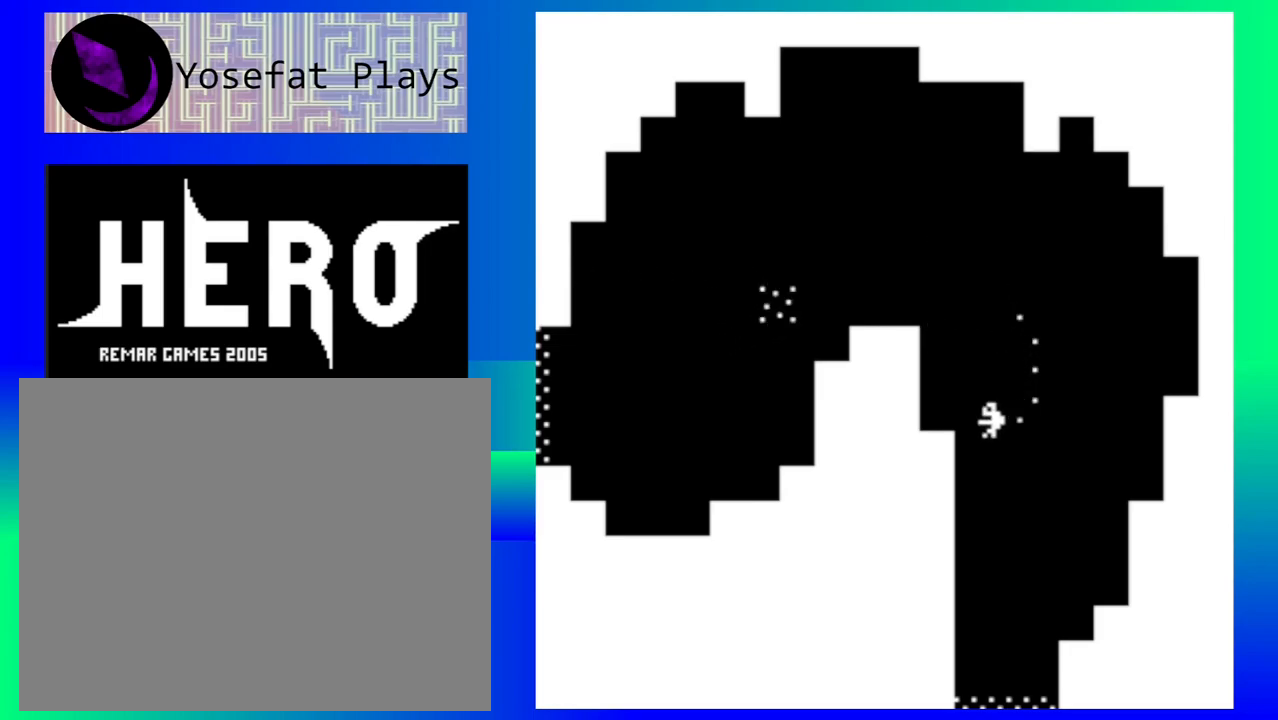
{"buttons": [], "events": []}
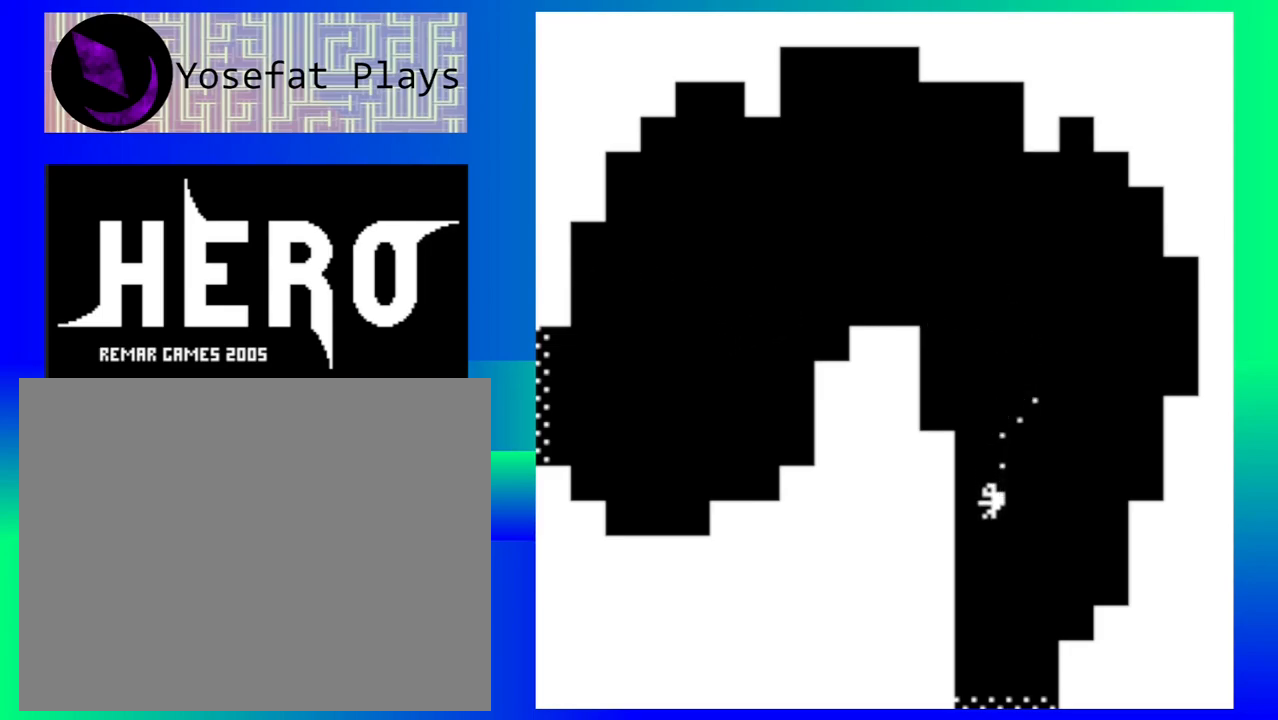
{"buttons": [], "events": []}
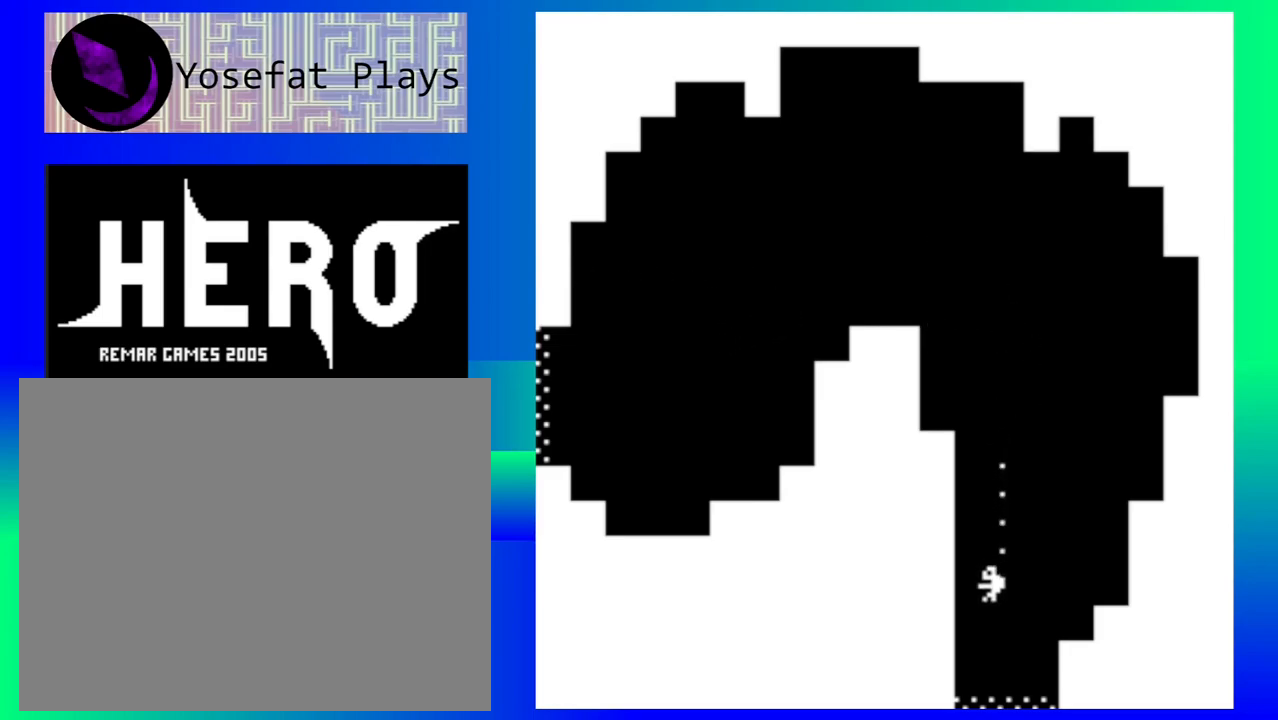
{"buttons": [], "events": []}
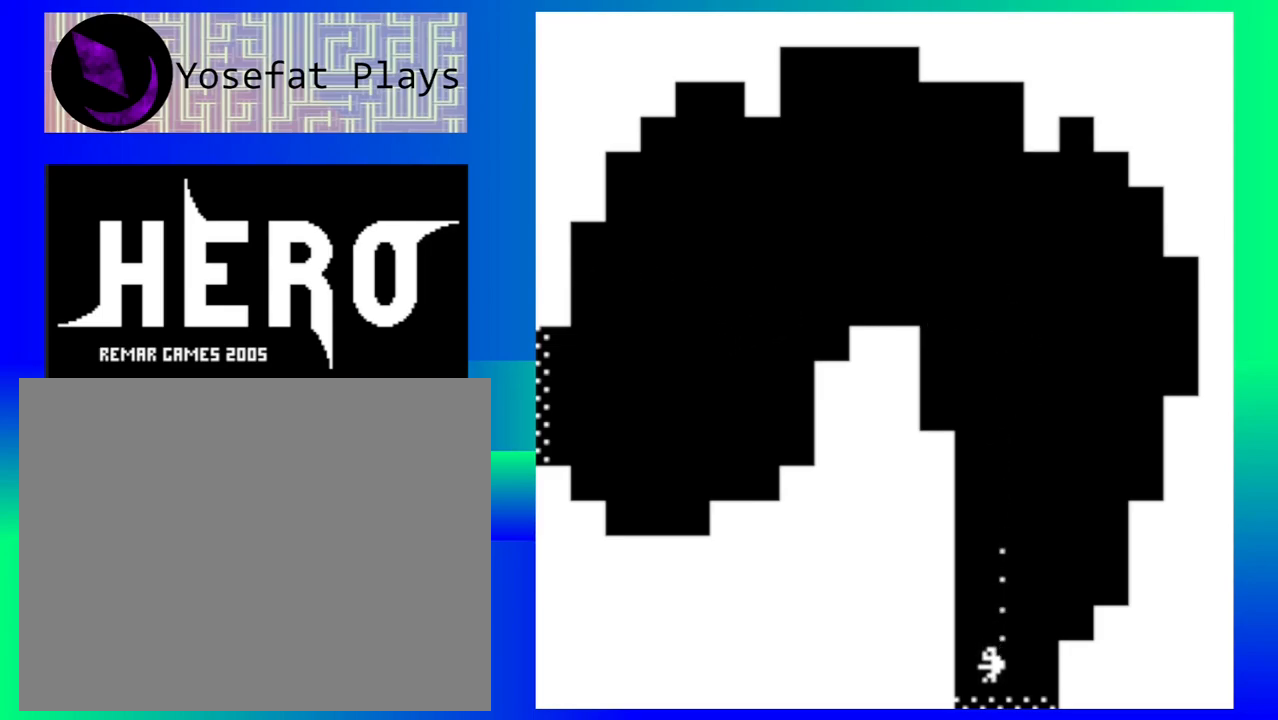
{"buttons": [], "events": []}
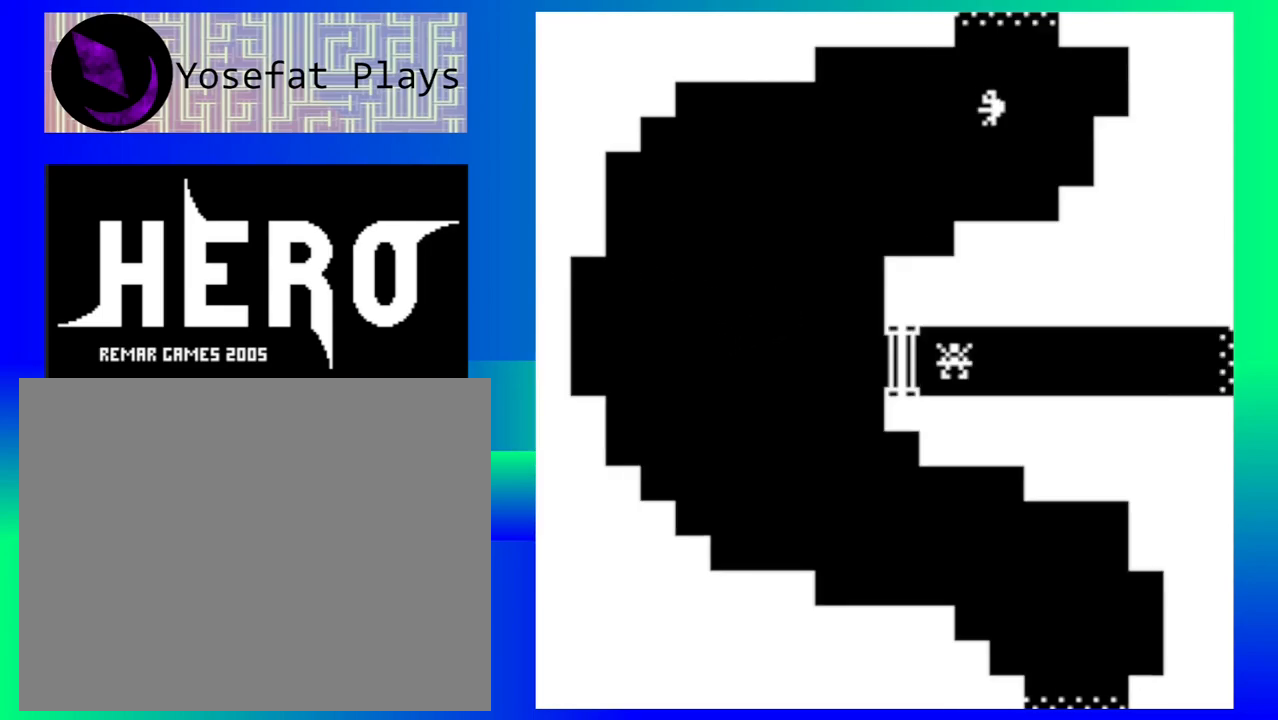
{"buttons": [], "events": []}
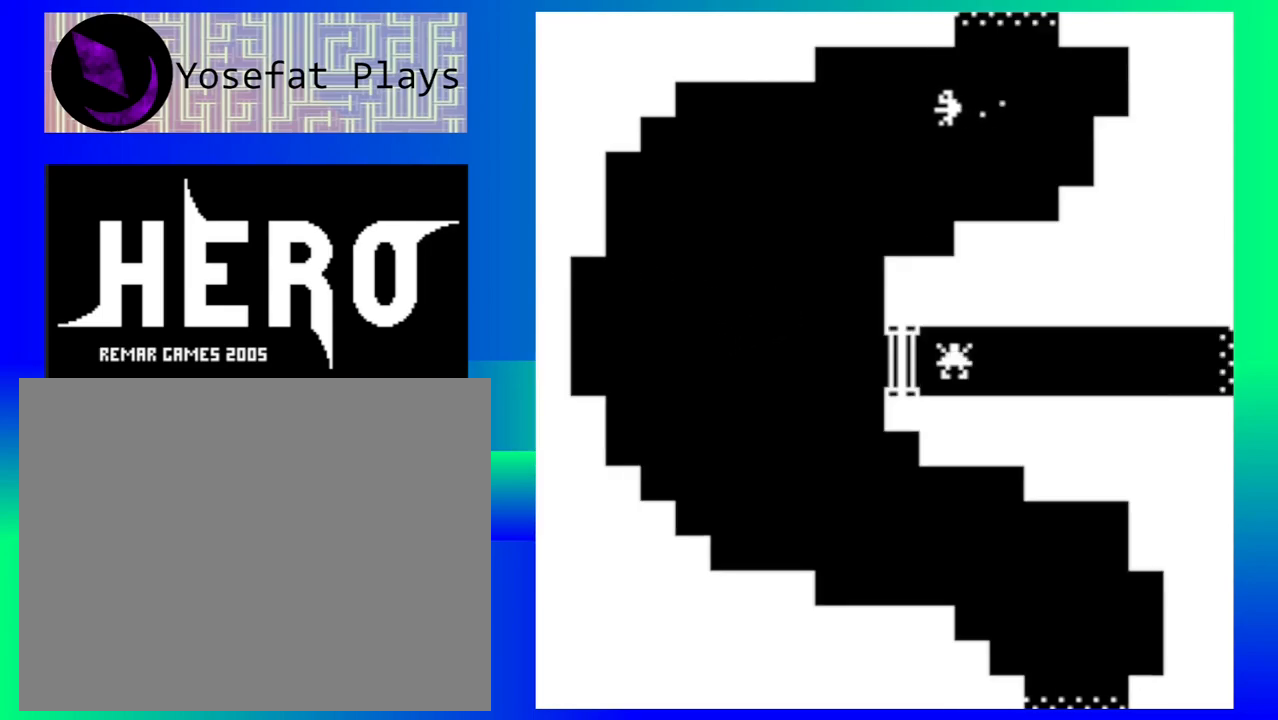
{"buttons": [], "events": []}
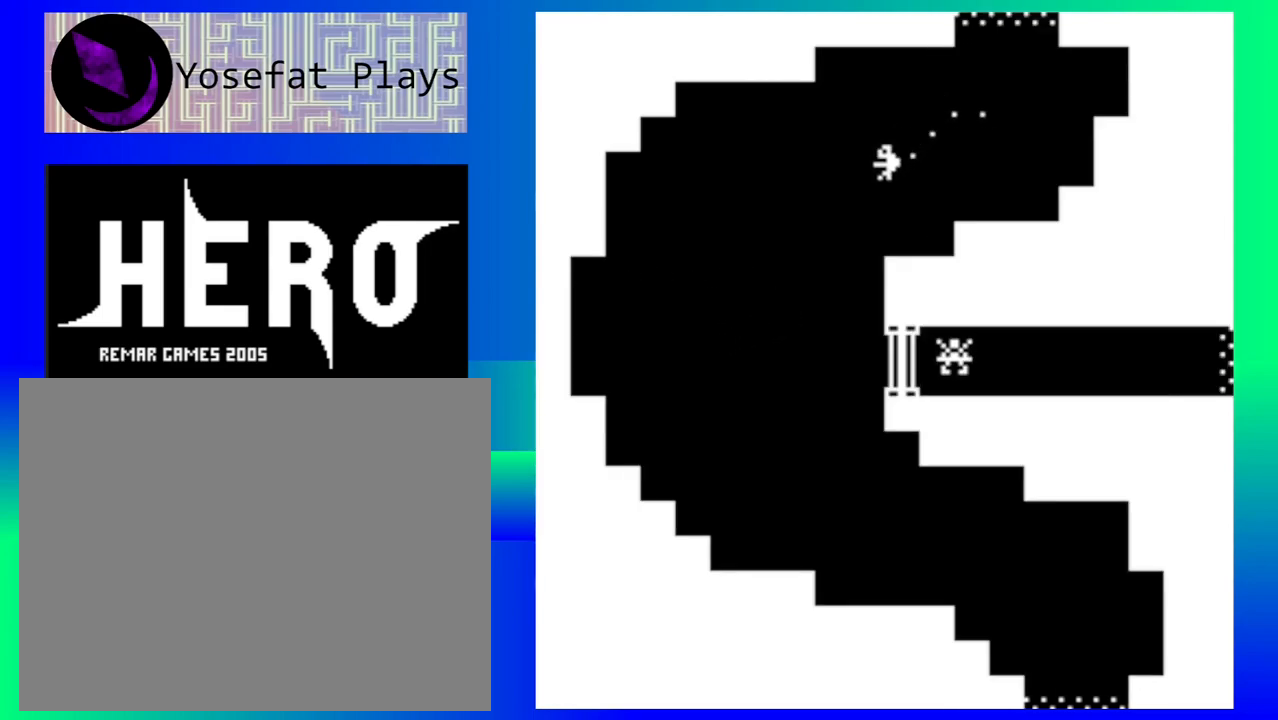
{"buttons": [], "events": []}
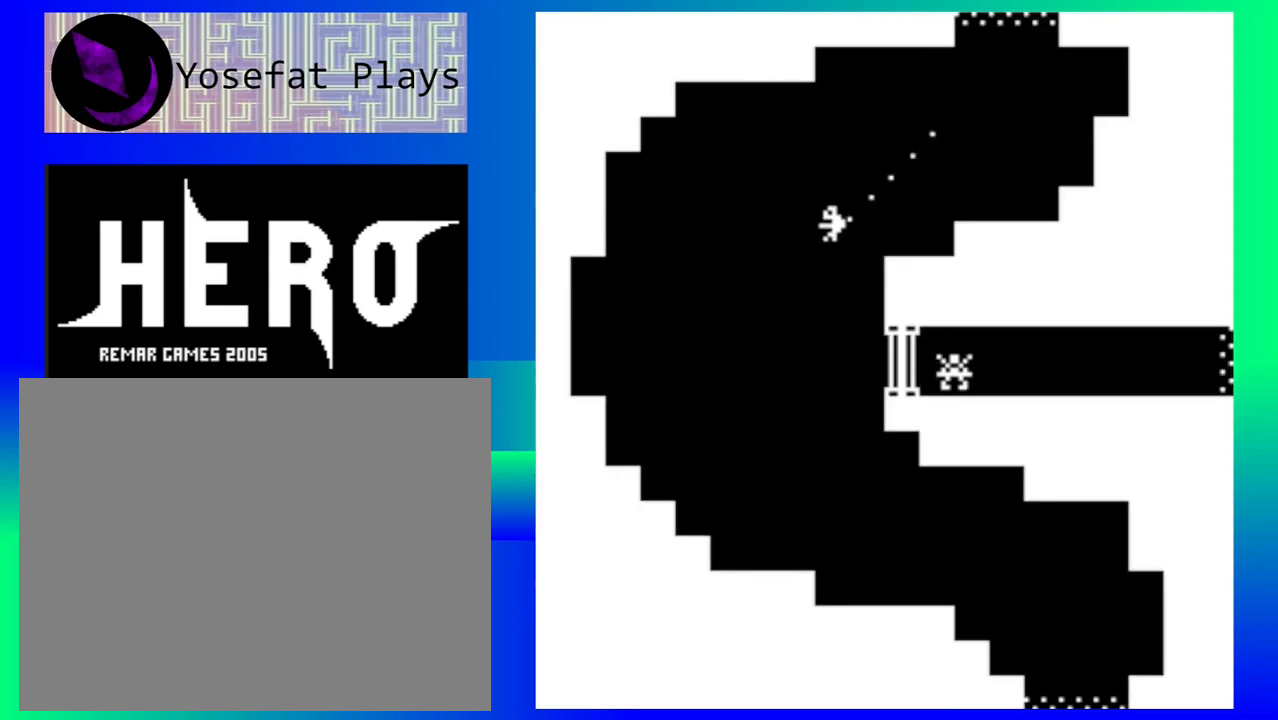
{"buttons": [], "events": []}
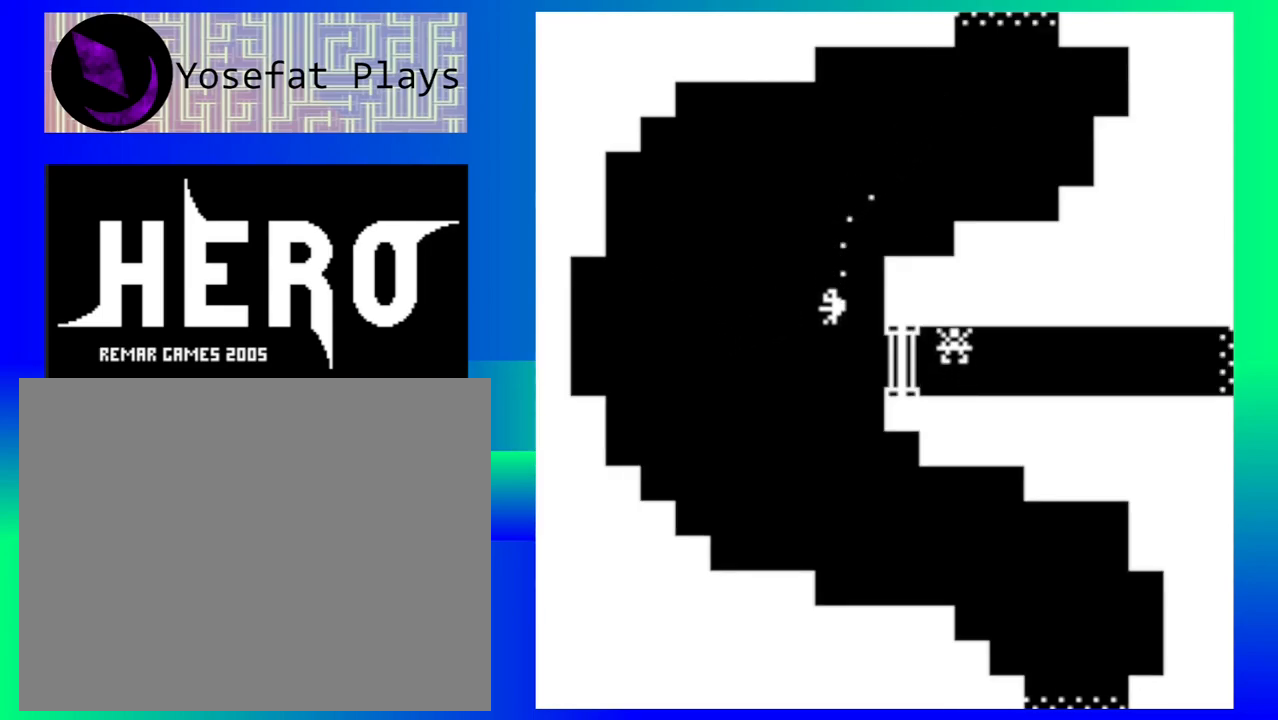
{"buttons": [], "events": [[83, "B", "down"], [233, "B", "up"]]}
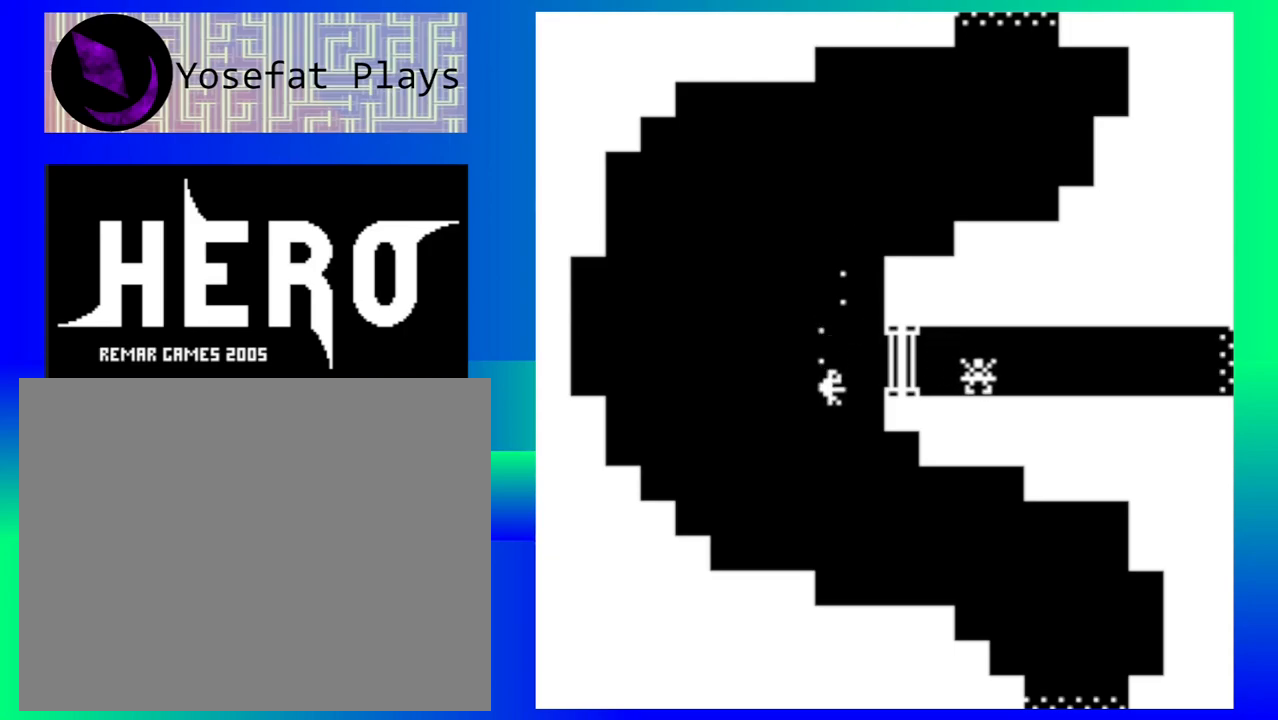
{"buttons": [], "events": [[33, "B", "down"], [167, "B", "up"]]}
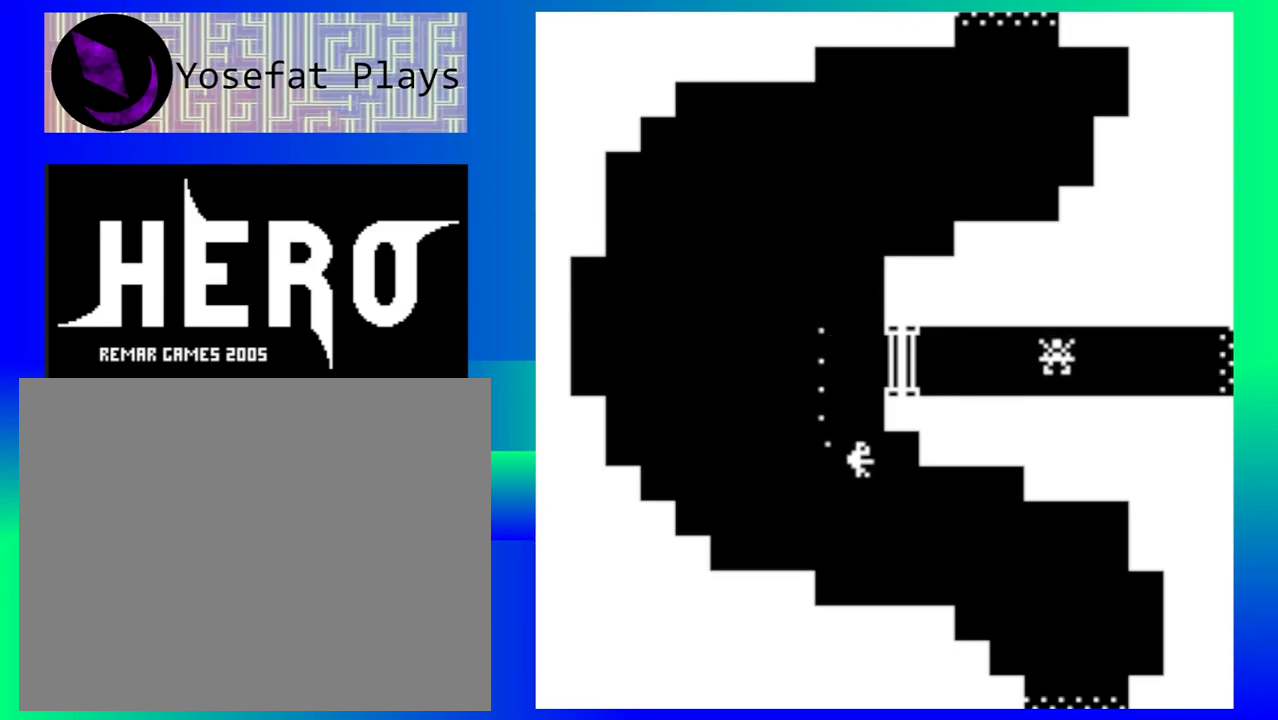
{"buttons": [], "events": []}
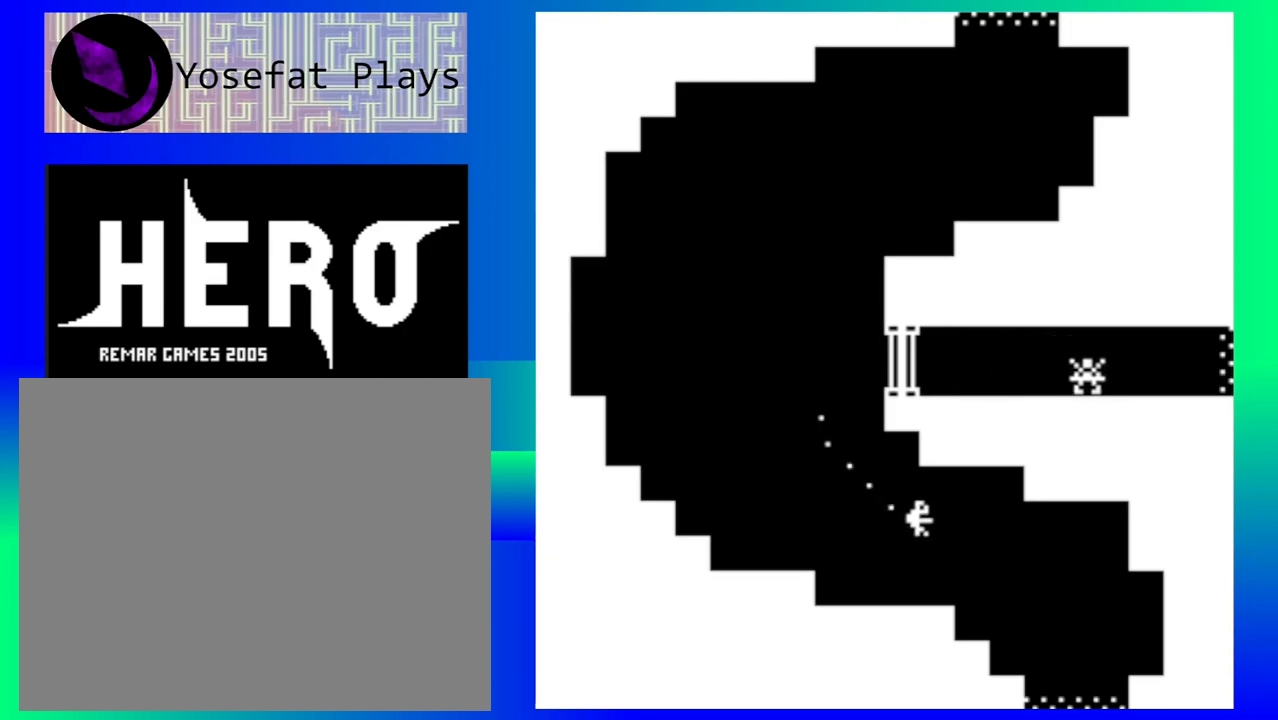
{"buttons": [], "events": []}
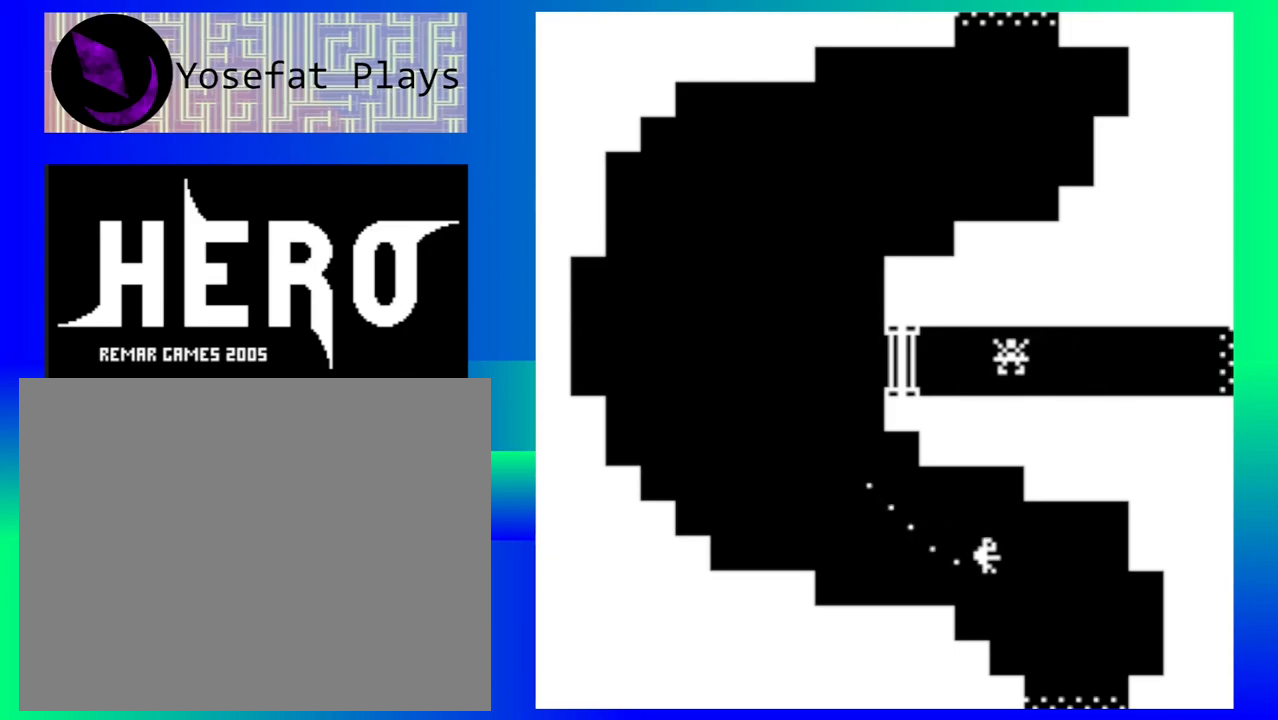
{"buttons": [], "events": []}
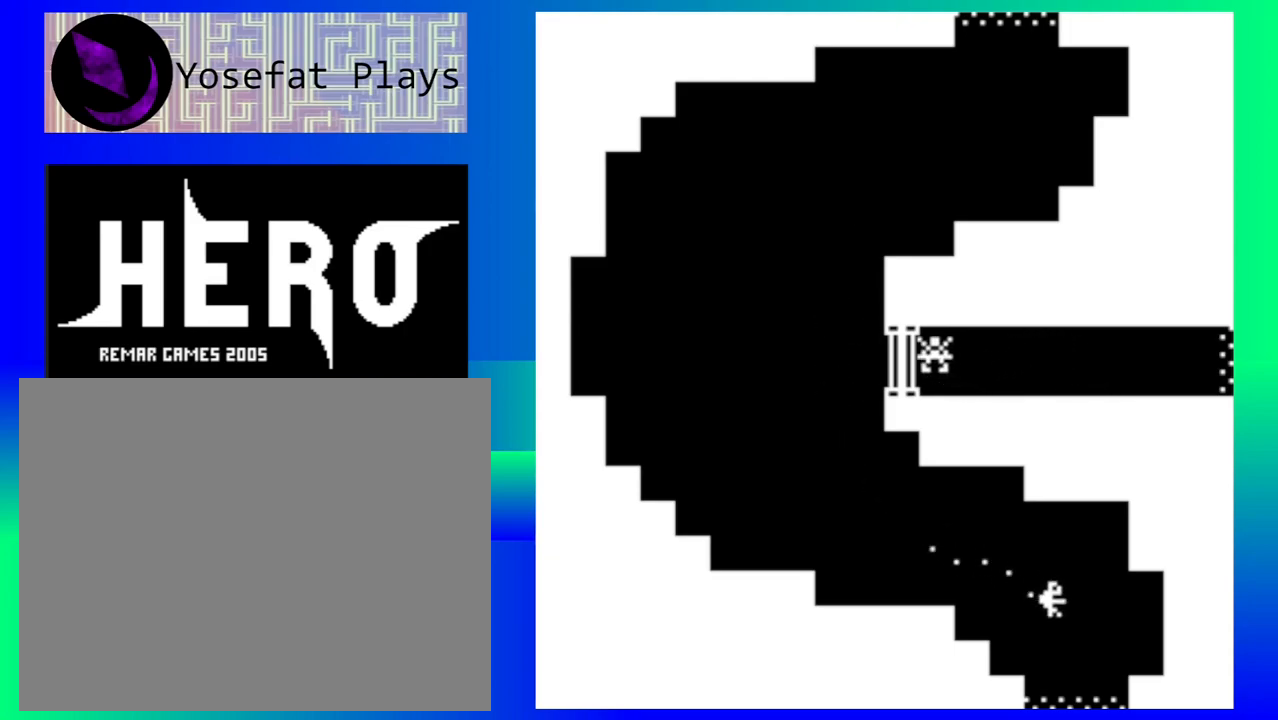
{"buttons": [], "events": []}
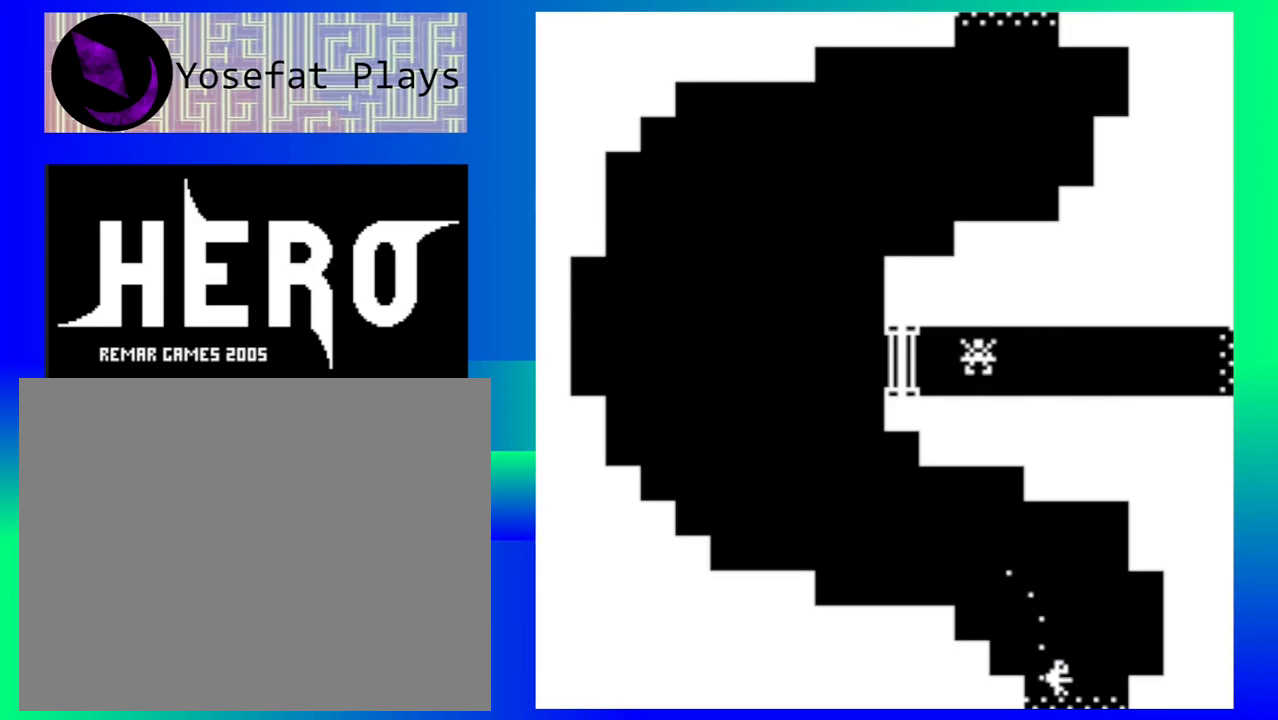
{"buttons": [], "events": []}
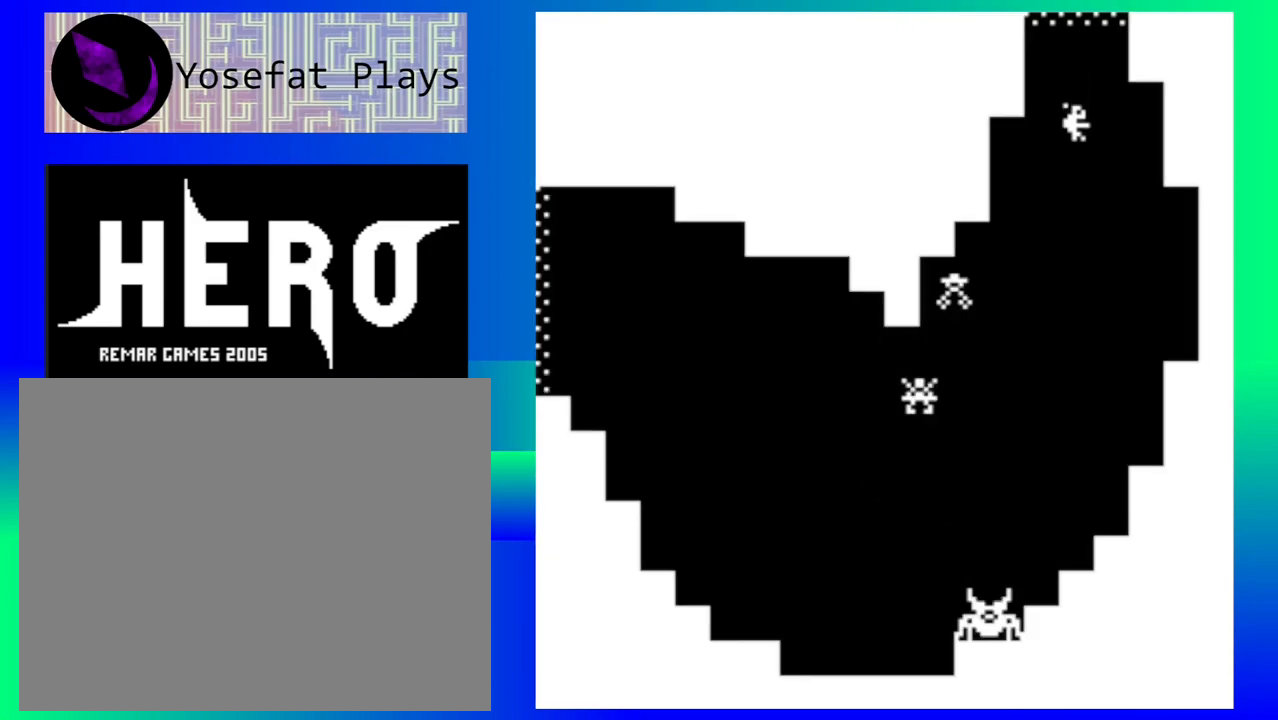
{"buttons": [], "events": []}